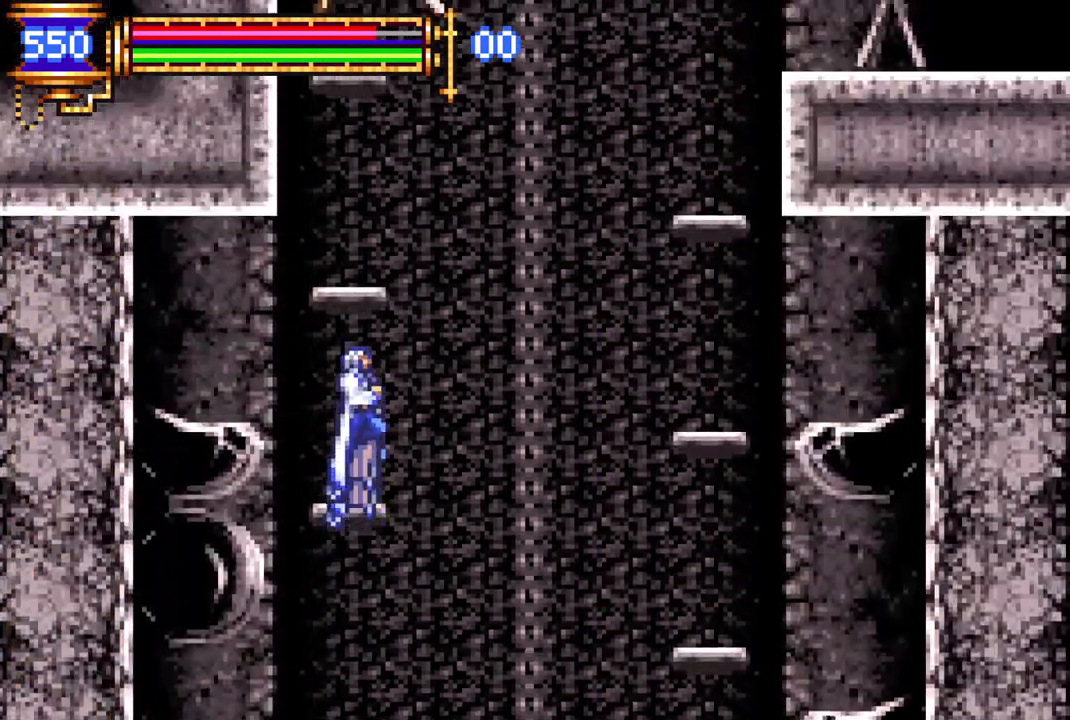
Gameplay with a controller (PlayStation layout); each line is a JSON object with the inputs held at the frame after it. "events" lists button and stick changes between this image and that frame as [ms after this image, input, new state], when the widget could be followed in between.
{"buttons": ["CROSS", "DPAD_RIGHT"], "left_stick": "center", "right_stick": "center", "events": [[483, "CROSS", "down"]]}
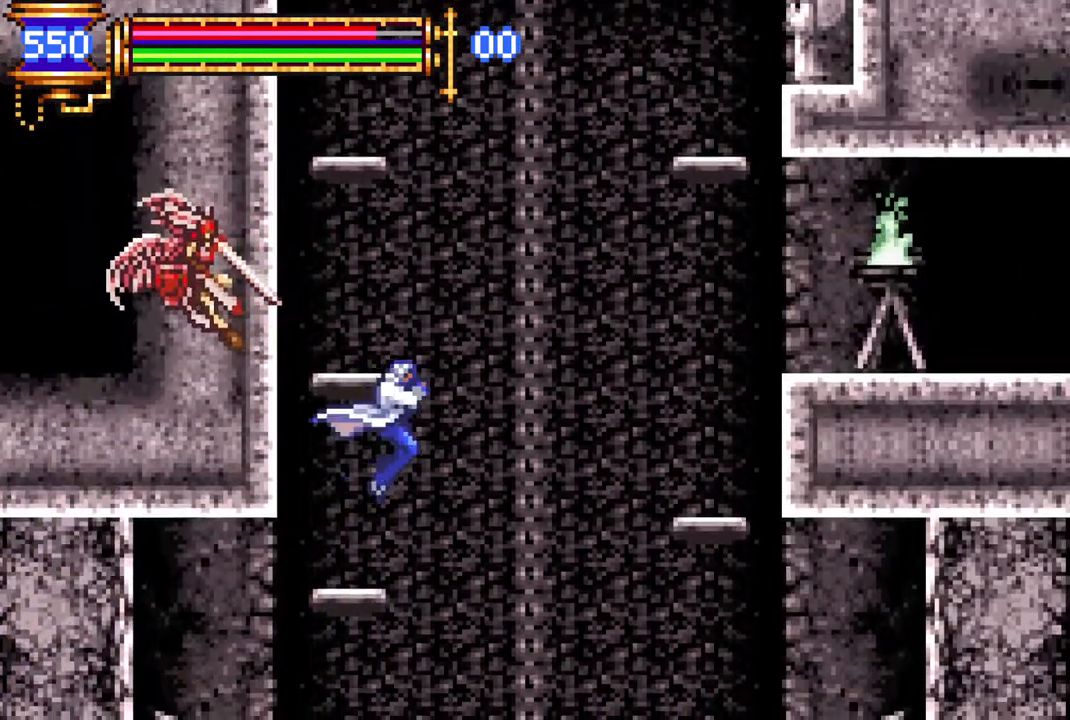
{"buttons": ["DPAD_RIGHT"], "left_stick": "center", "right_stick": "center", "events": [[17, "L1", "down"], [217, "L1", "up"], [250, "CROSS", "up"], [333, "DPAD_RIGHT", "up"], [467, "DPAD_RIGHT", "down"]]}
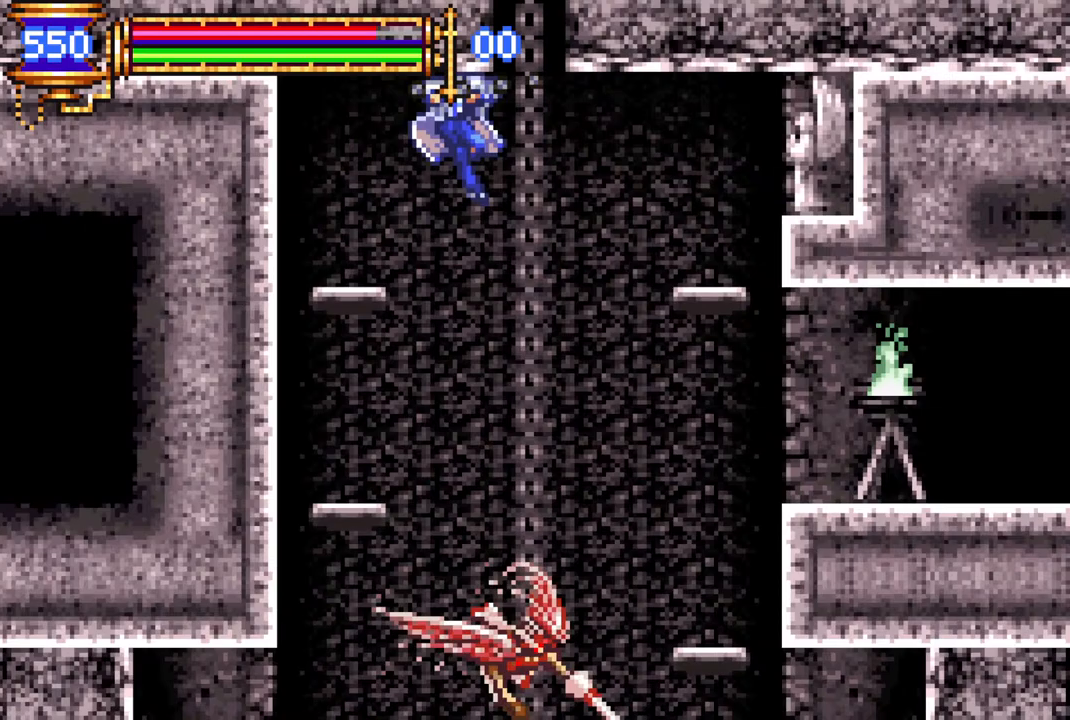
{"buttons": ["R1", "DPAD_RIGHT"], "left_stick": "center", "right_stick": "center", "events": [[133, "R1", "down"]]}
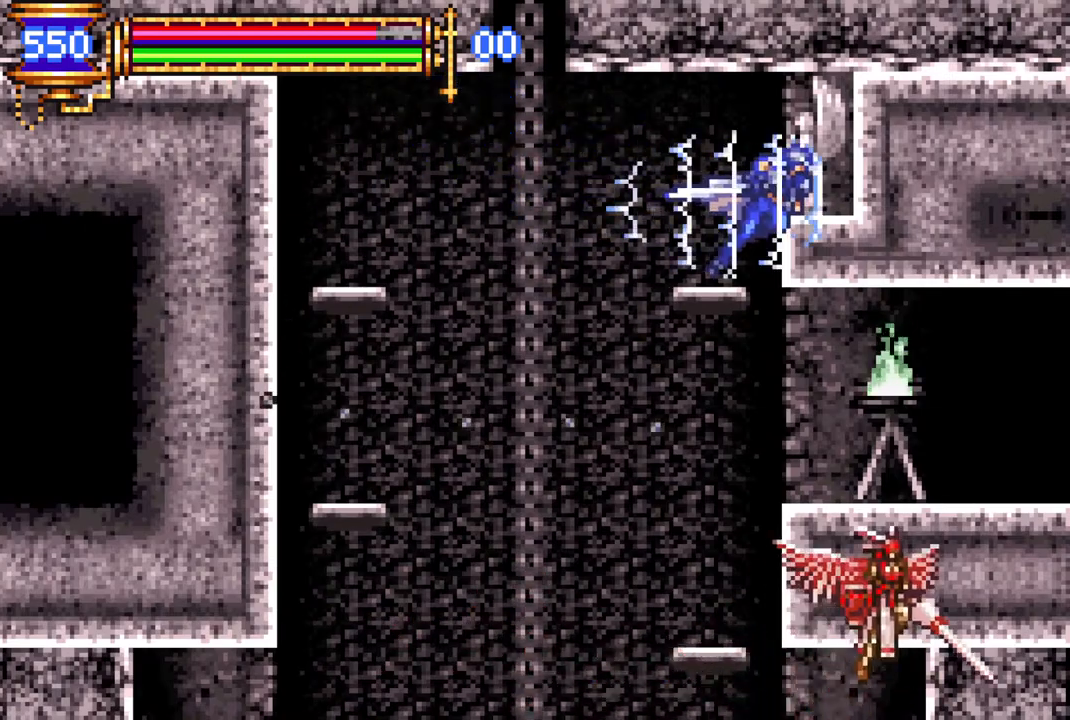
{"buttons": [], "left_stick": "center", "right_stick": "center", "events": [[183, "DPAD_RIGHT", "up"], [233, "R1", "up"], [300, "DPAD_DOWN", "down"], [333, "CROSS", "down"], [450, "CROSS", "up"], [467, "DPAD_DOWN", "up"]]}
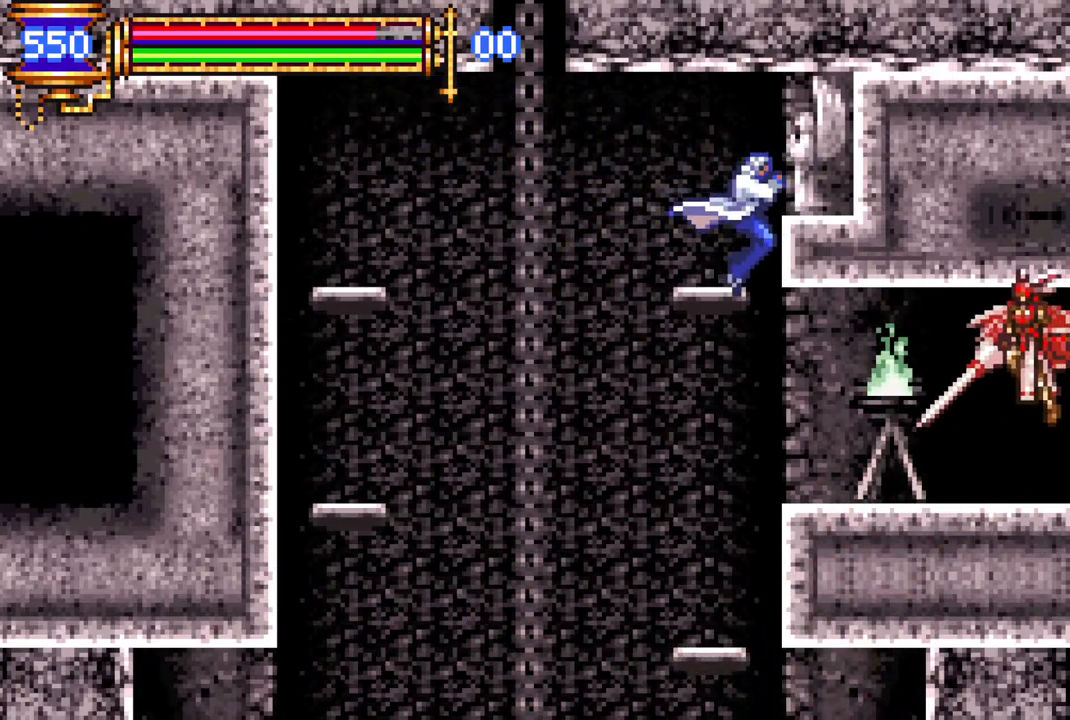
{"buttons": ["R1", "DPAD_RIGHT"], "left_stick": "center", "right_stick": "center", "events": [[183, "DPAD_RIGHT", "down"], [217, "R1", "down"]]}
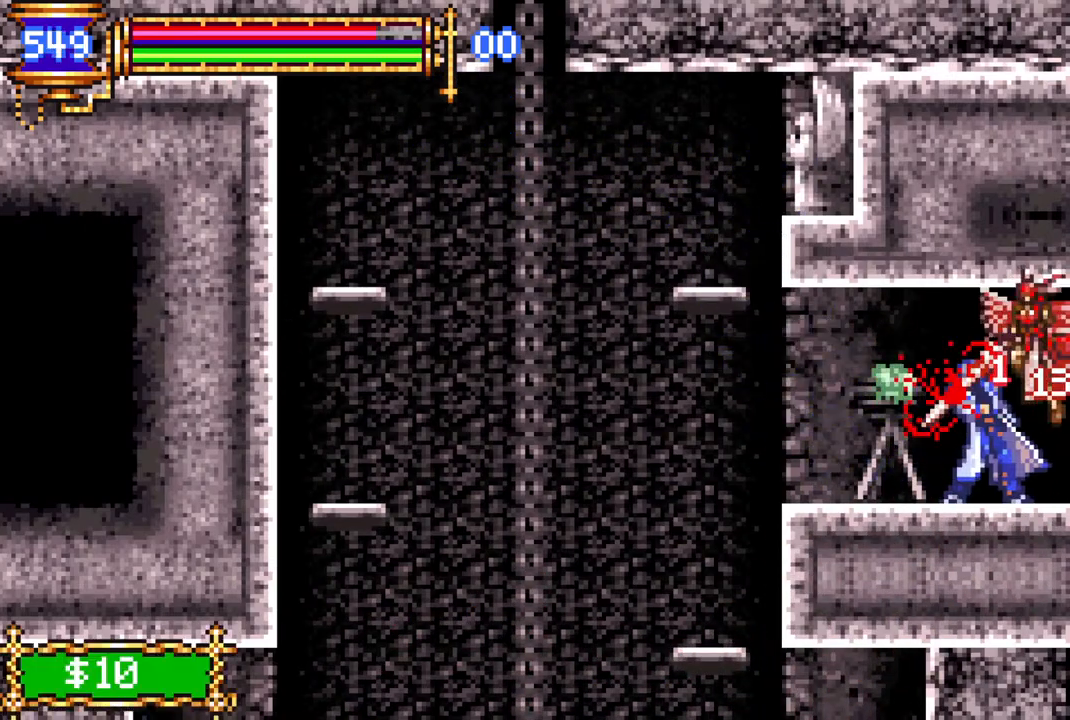
{"buttons": ["R1", "DPAD_RIGHT"], "left_stick": "center", "right_stick": "center", "events": []}
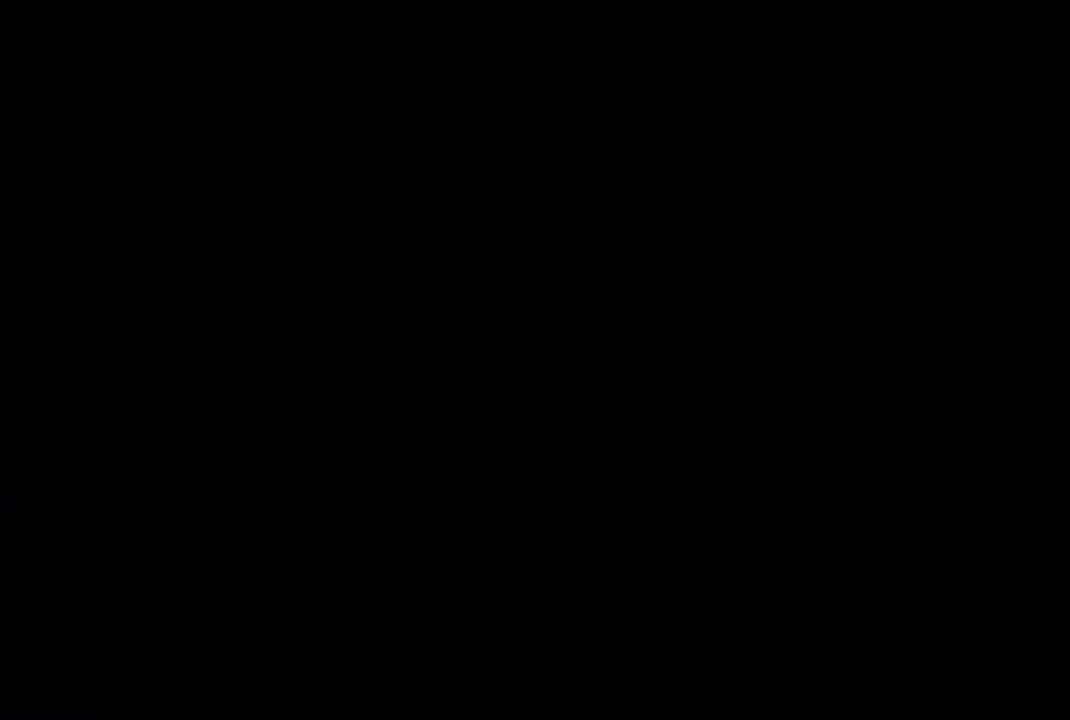
{"buttons": [], "left_stick": "center", "right_stick": "center", "events": [[383, "DPAD_RIGHT", "up"], [450, "R1", "up"]]}
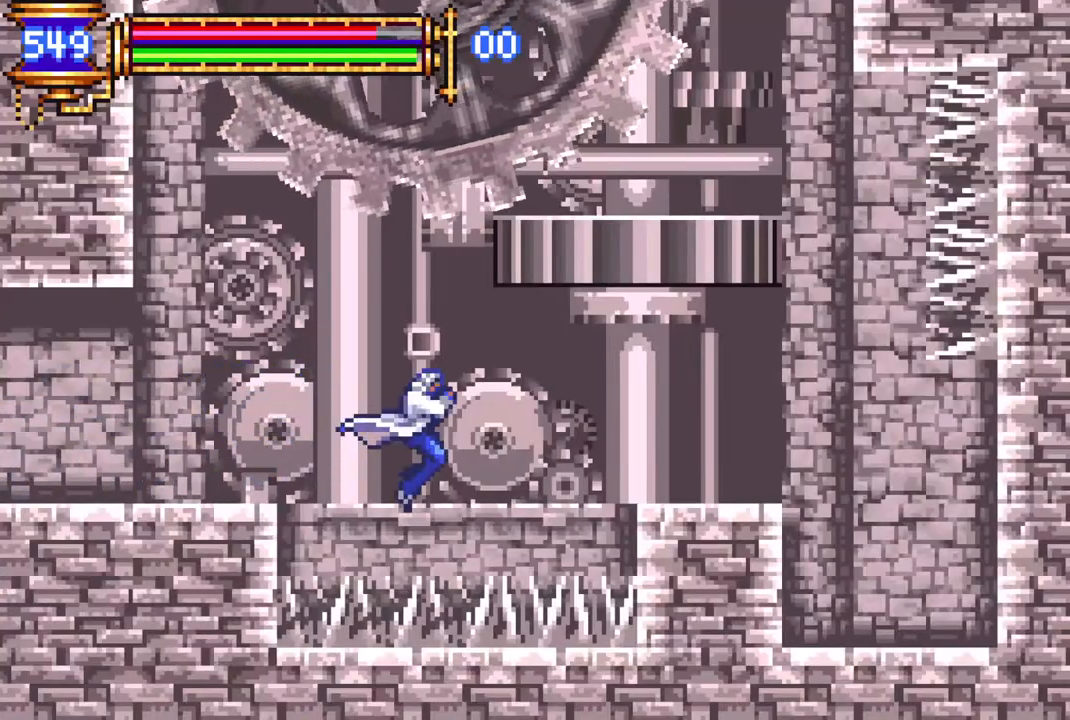
{"buttons": ["CROSS", "L1", "R1", "DPAD_LEFT"], "left_stick": "center", "right_stick": "center", "events": [[150, "CROSS", "down"], [150, "R1", "down"], [217, "DPAD_RIGHT", "down"], [267, "DPAD_RIGHT", "up"], [317, "L1", "down"], [367, "DPAD_LEFT", "down"]]}
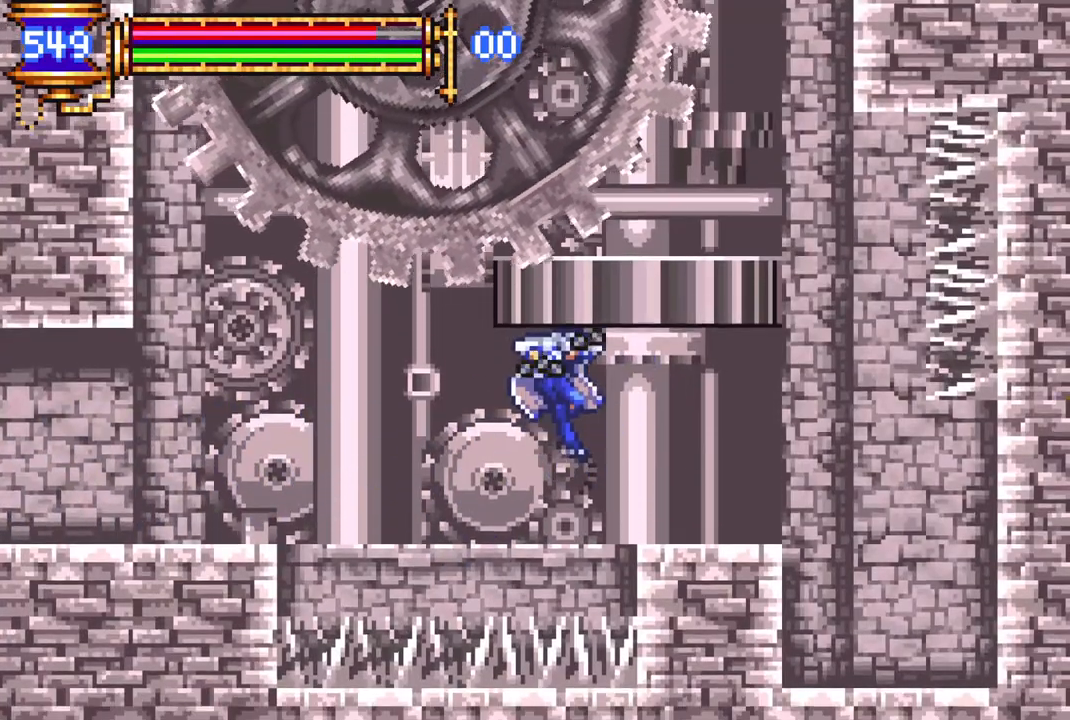
{"buttons": ["CROSS", "L1", "DPAD_LEFT"], "left_stick": "center", "right_stick": "center", "events": [[50, "L1", "up"], [117, "CROSS", "up"], [133, "R1", "up"], [233, "CROSS", "down"], [333, "CROSS", "up"], [433, "L1", "down"], [450, "CROSS", "down"]]}
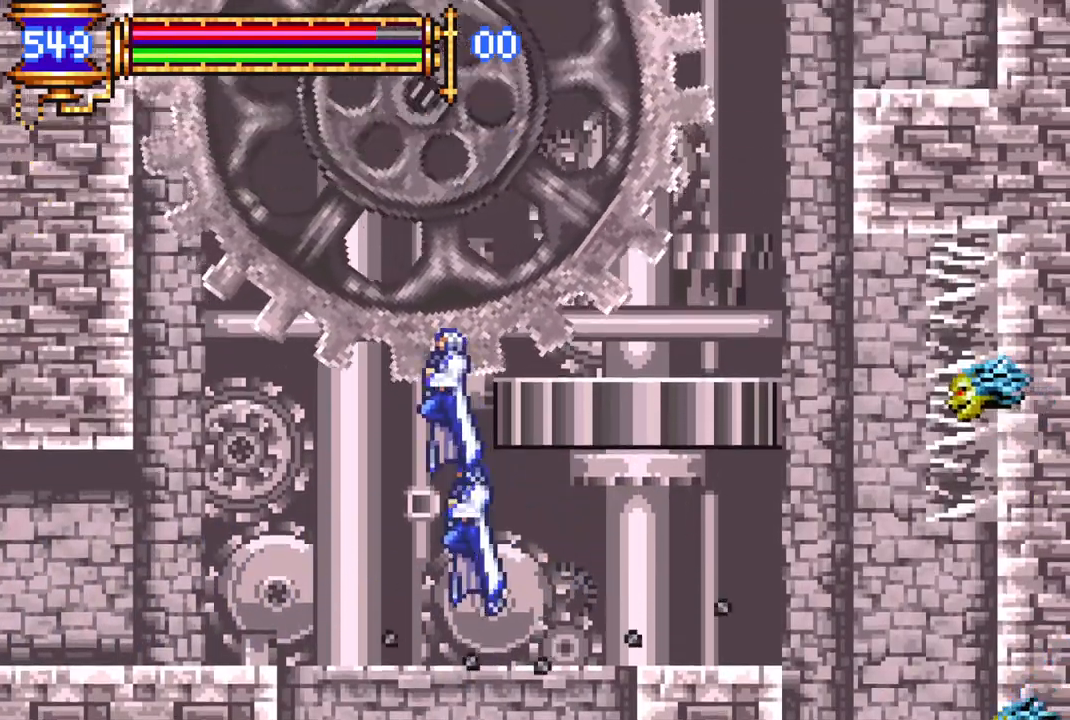
{"buttons": ["DPAD_RIGHT"], "left_stick": "center", "right_stick": "center", "events": [[17, "R1", "down"], [100, "CROSS", "up"], [117, "L1", "up"], [150, "R1", "up"], [267, "DPAD_LEFT", "up"], [367, "DPAD_RIGHT", "down"]]}
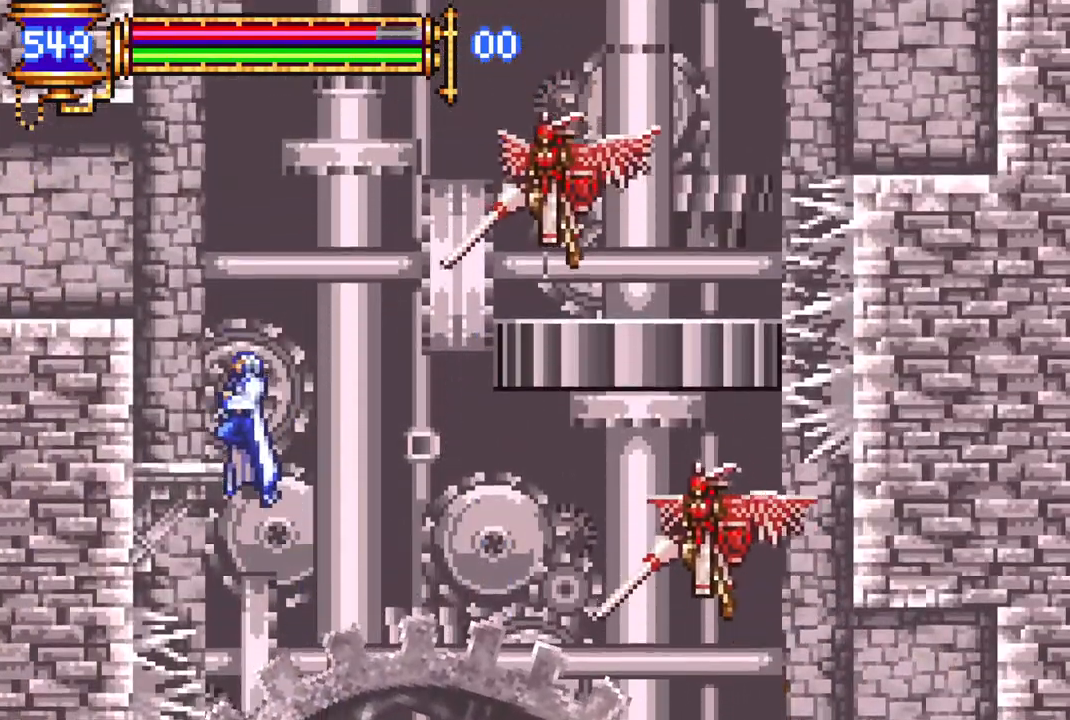
{"buttons": ["R1", "DPAD_LEFT"], "left_stick": "center", "right_stick": "center", "events": [[217, "CROSS", "down"], [217, "DPAD_RIGHT", "up"], [300, "DPAD_LEFT", "down"], [350, "L1", "down"], [383, "L1", "up"], [400, "CROSS", "up"], [400, "R1", "down"]]}
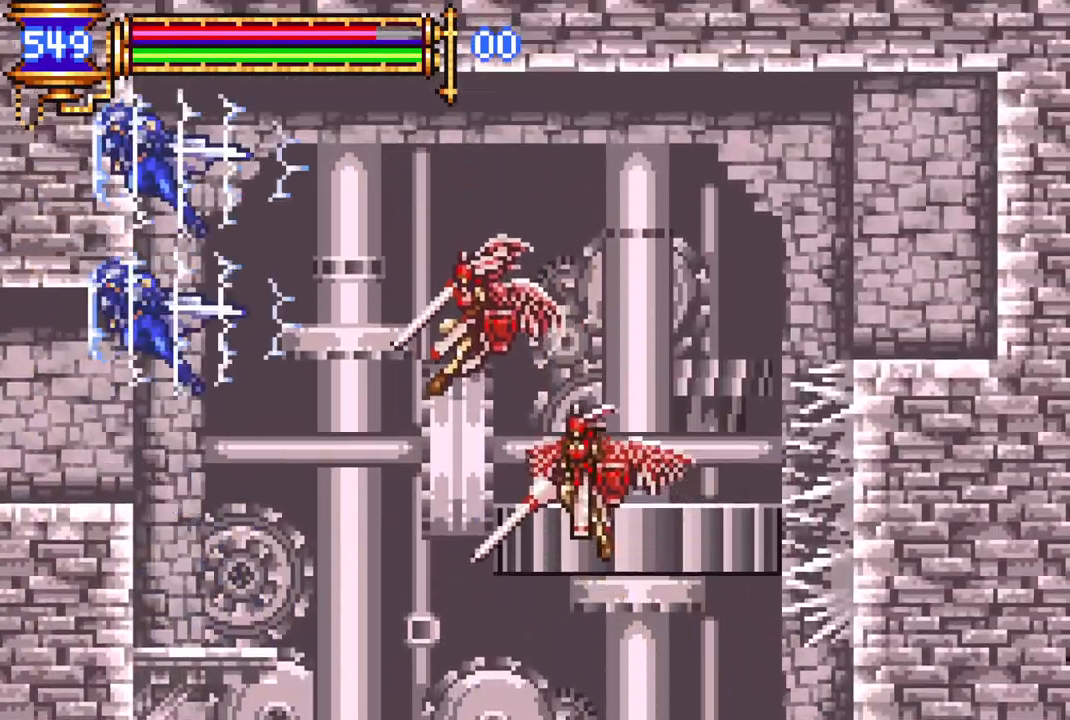
{"buttons": [], "left_stick": "center", "right_stick": "center", "events": [[350, "R1", "up"], [433, "DPAD_LEFT", "up"]]}
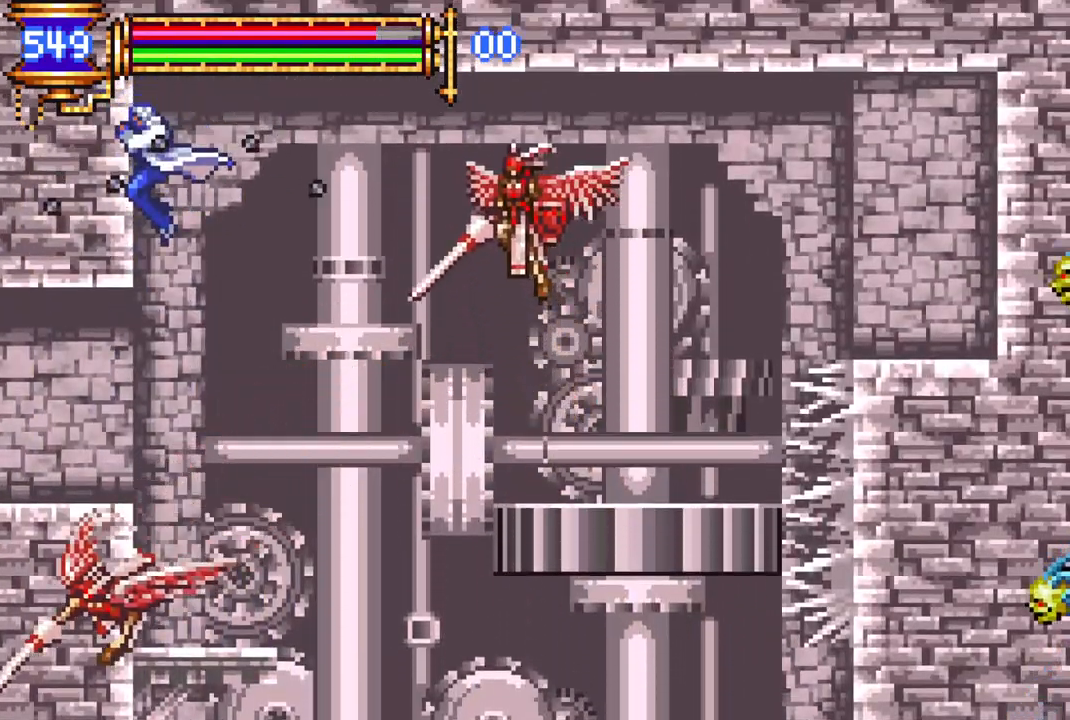
{"buttons": ["R1", "DPAD_LEFT"], "left_stick": "center", "right_stick": "center", "events": [[50, "DPAD_LEFT", "down"], [133, "R1", "down"]]}
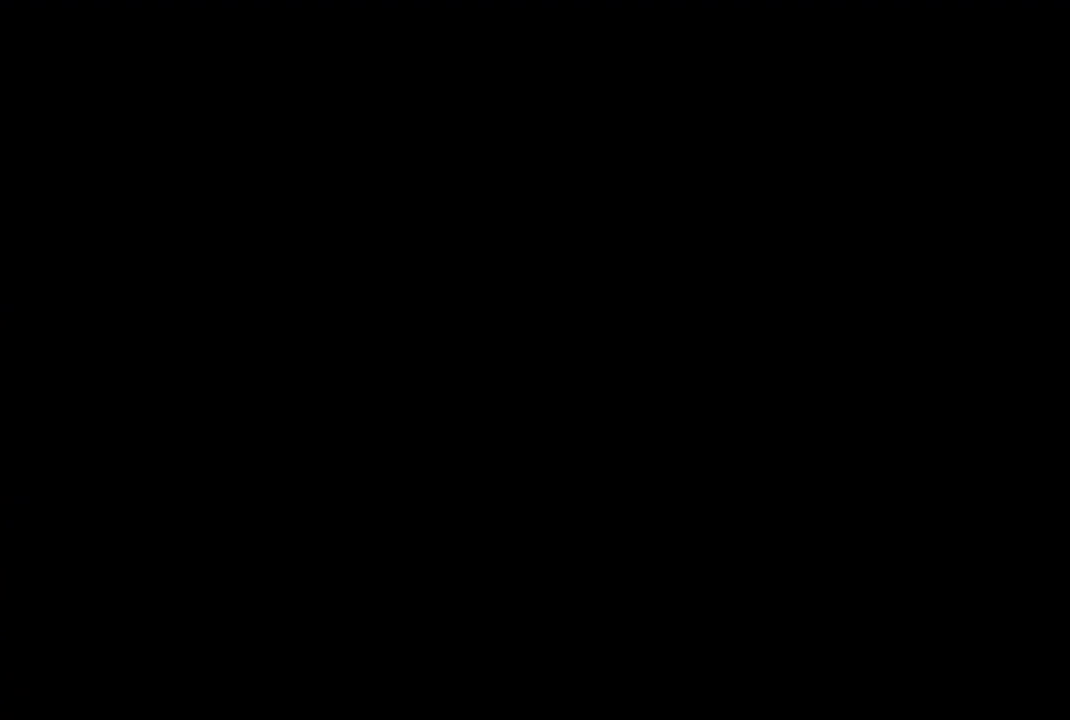
{"buttons": ["DPAD_LEFT"], "left_stick": "center", "right_stick": "center", "events": [[400, "DPAD_LEFT", "up"], [417, "R1", "up"], [467, "DPAD_LEFT", "down"]]}
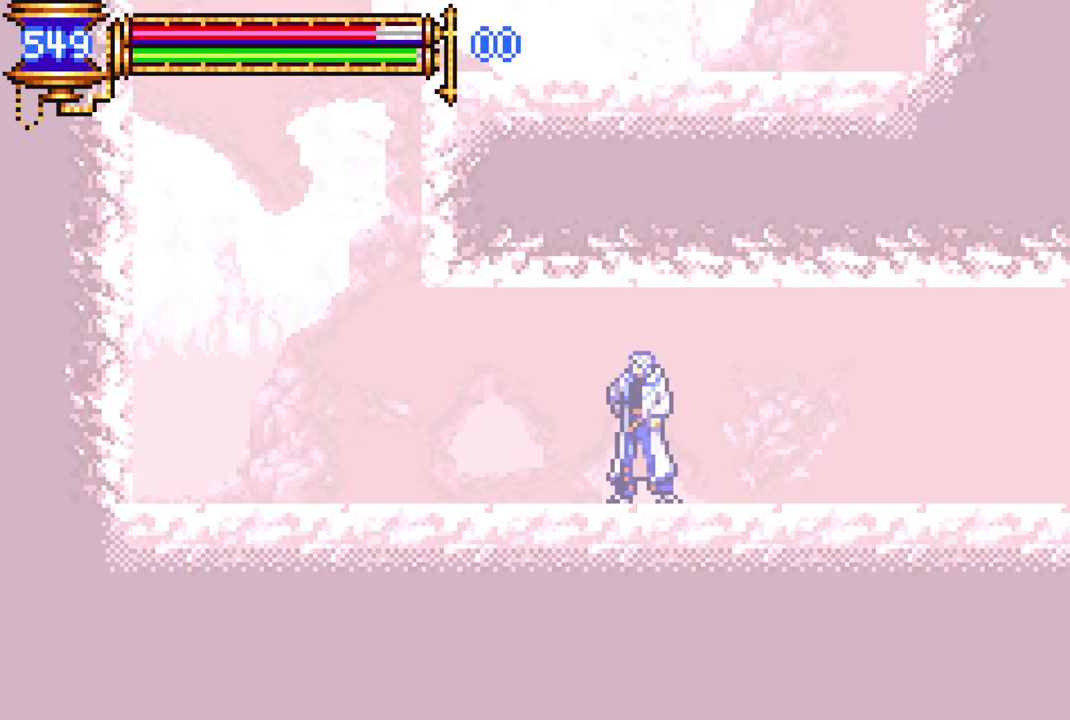
{"buttons": ["DPAD_RIGHT"], "left_stick": "center", "right_stick": "center", "events": [[17, "R1", "down"], [267, "R1", "up"], [300, "DPAD_LEFT", "up"], [317, "CROSS", "down"], [450, "DPAD_RIGHT", "down"], [483, "CROSS", "up"]]}
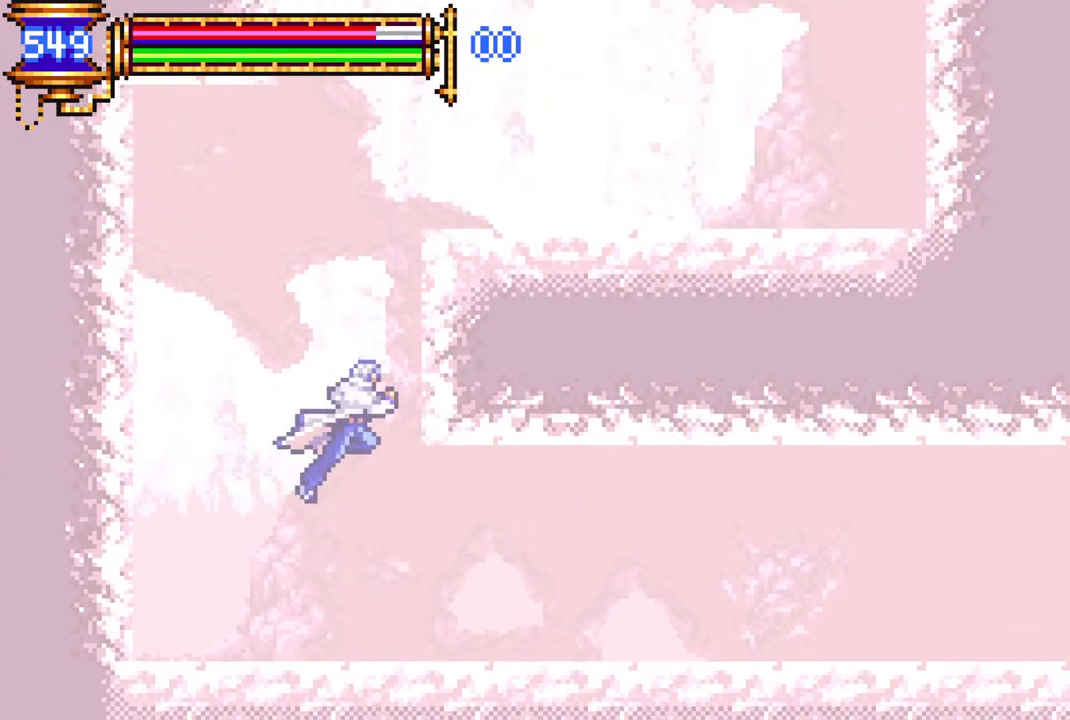
{"buttons": ["R1", "DPAD_RIGHT"], "left_stick": "center", "right_stick": "center", "events": [[50, "CROSS", "down"], [100, "L1", "down"], [117, "R1", "down"], [183, "CROSS", "up"], [233, "L1", "up"]]}
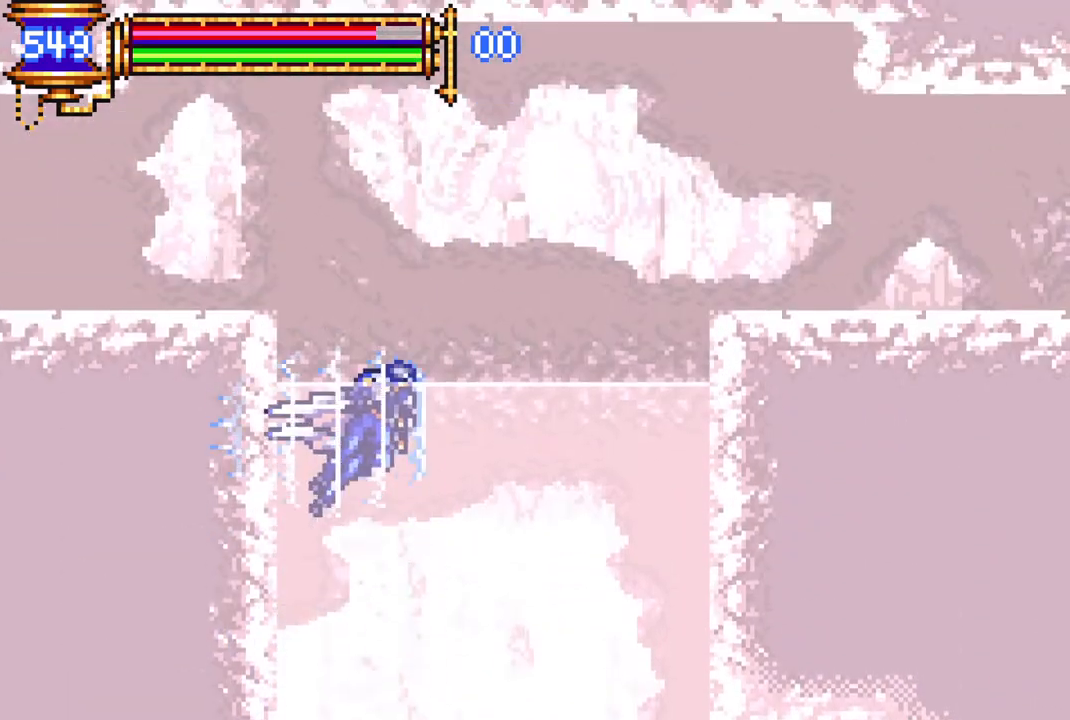
{"buttons": ["R1", "DPAD_RIGHT"], "left_stick": "center", "right_stick": "center", "events": [[67, "DPAD_RIGHT", "up"], [133, "DPAD_RIGHT", "down"], [383, "CROSS", "down"], [500, "CROSS", "up"]]}
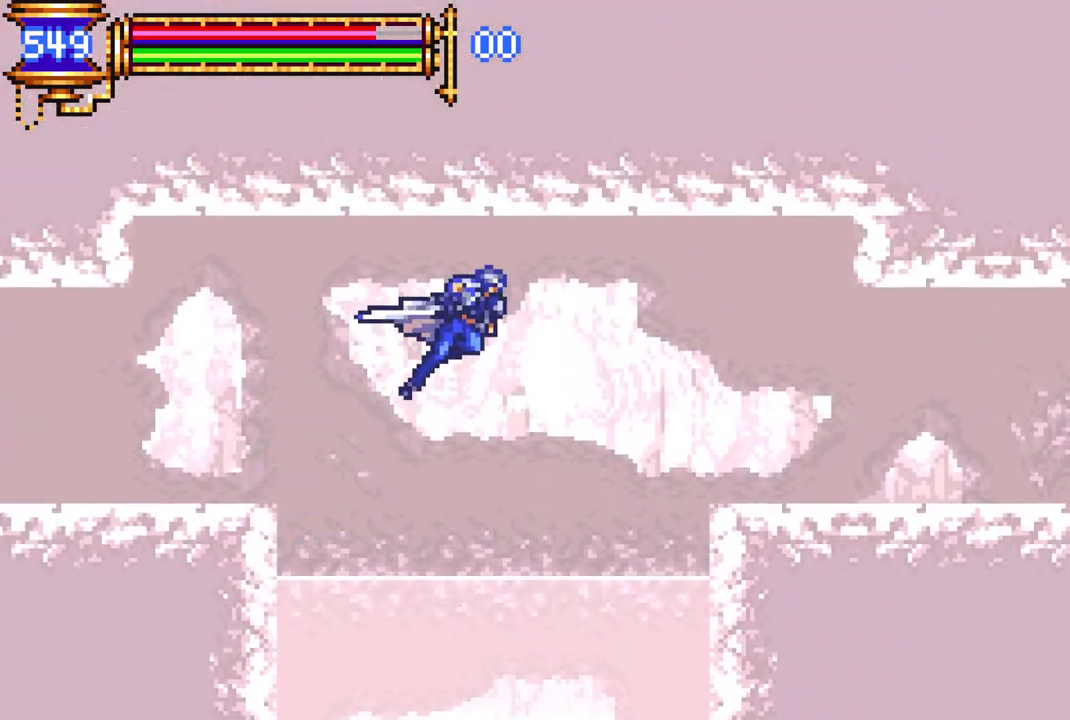
{"buttons": ["R1", "DPAD_RIGHT"], "left_stick": "center", "right_stick": "center", "events": []}
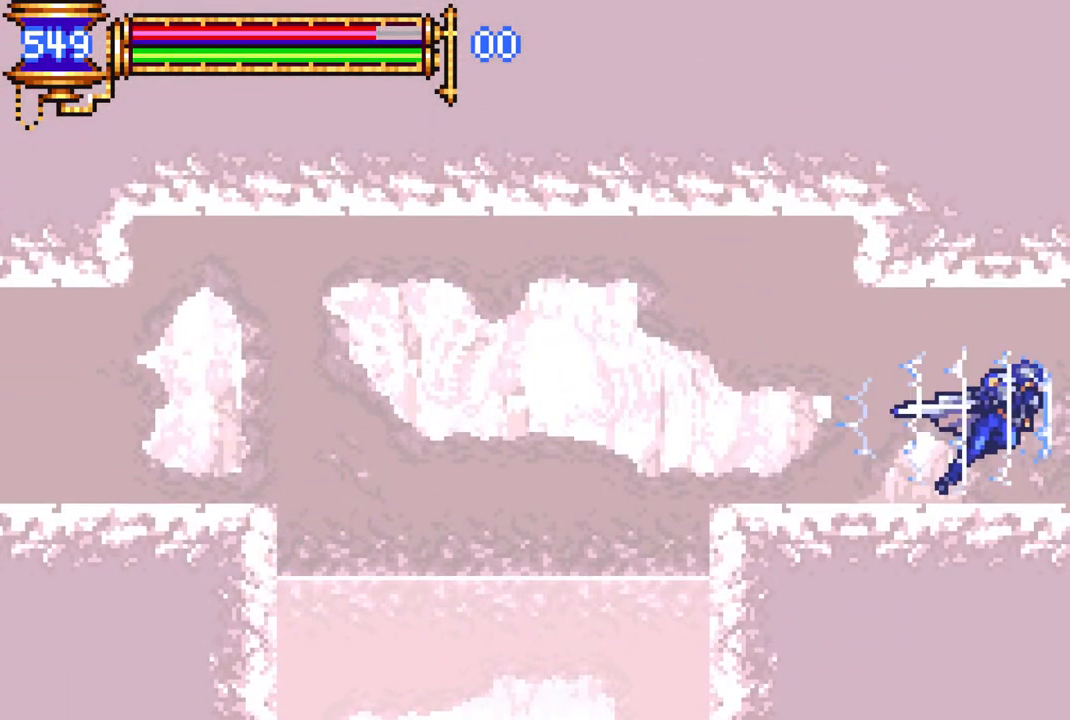
{"buttons": ["R1"], "left_stick": "center", "right_stick": "center", "events": [[117, "DPAD_RIGHT", "up"], [367, "DPAD_LEFT", "down"], [483, "DPAD_LEFT", "up"]]}
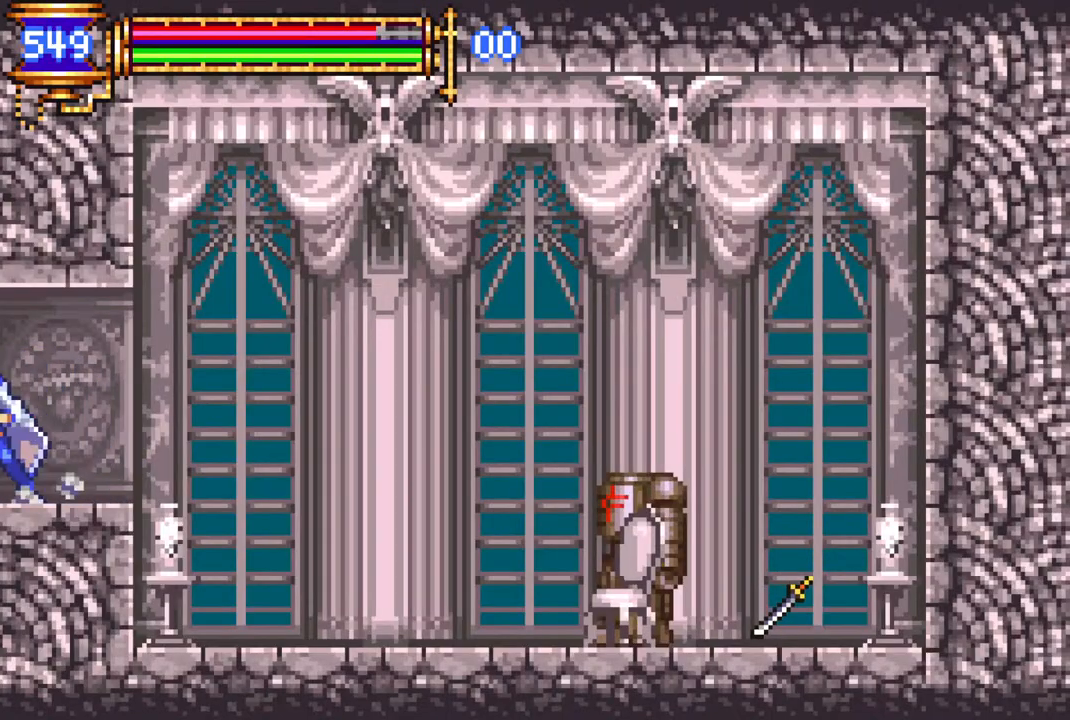
{"buttons": ["R1", "DPAD_RIGHT"], "left_stick": "center", "right_stick": "center", "events": [[50, "DPAD_LEFT", "down"], [167, "DPAD_LEFT", "up"], [417, "DPAD_RIGHT", "down"]]}
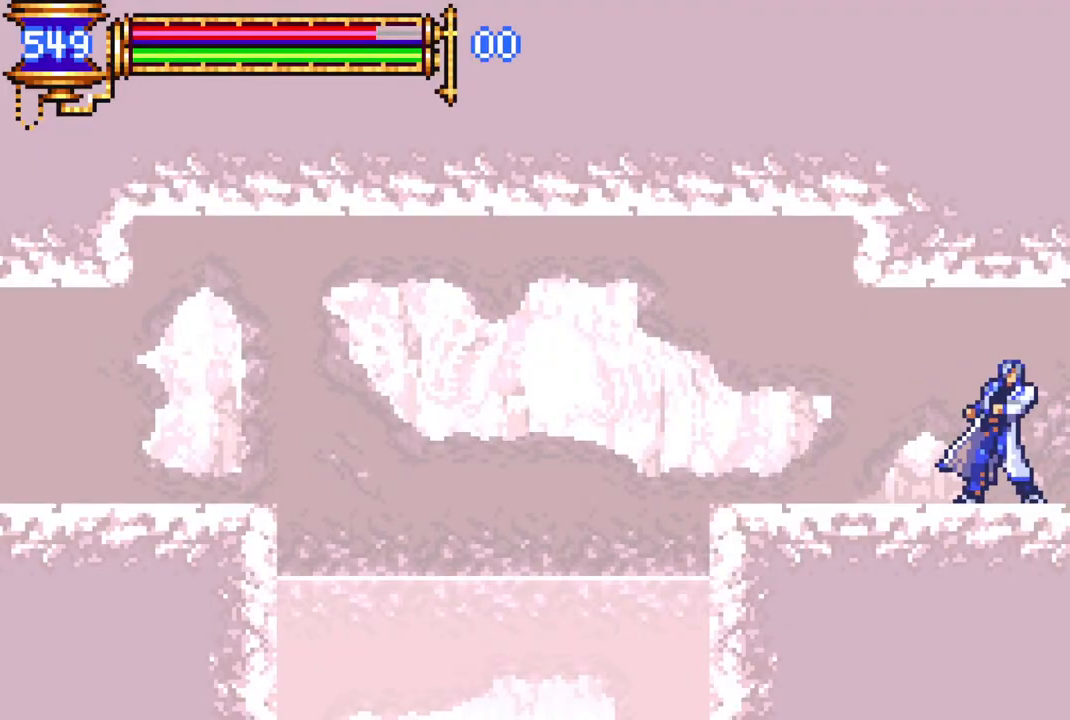
{"buttons": ["R1"], "left_stick": "center", "right_stick": "center", "events": [[67, "DPAD_RIGHT", "up"], [200, "DPAD_LEFT", "down"], [333, "DPAD_LEFT", "up"]]}
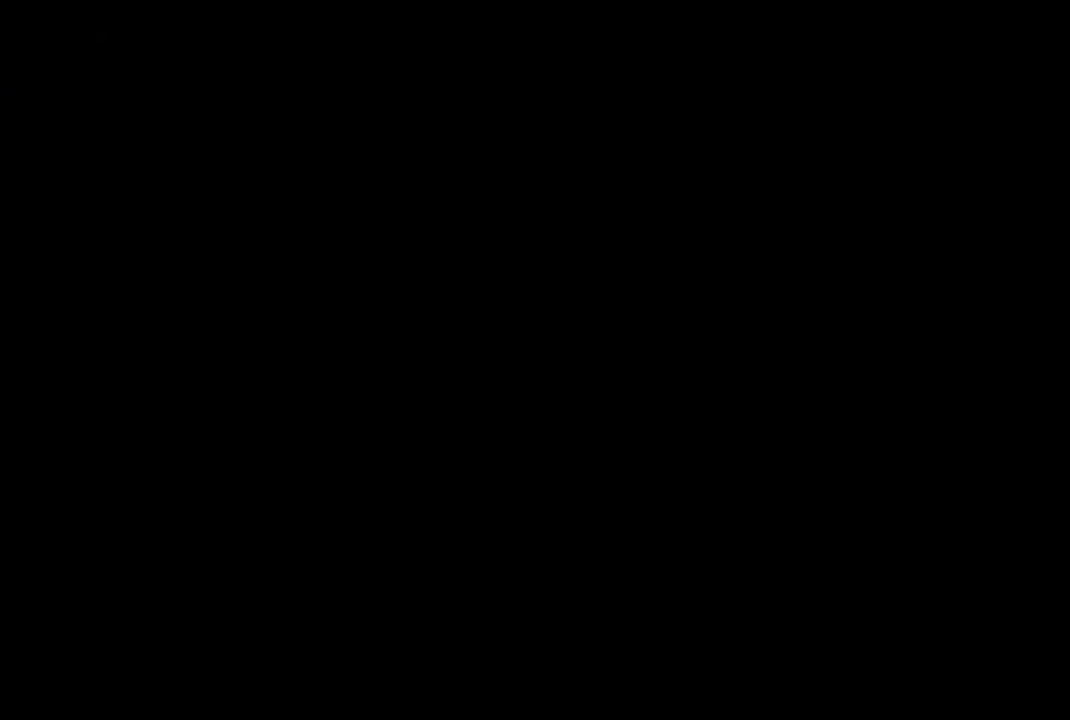
{"buttons": ["R1"], "left_stick": "center", "right_stick": "center", "events": [[233, "DPAD_RIGHT", "down"], [350, "DPAD_RIGHT", "up"]]}
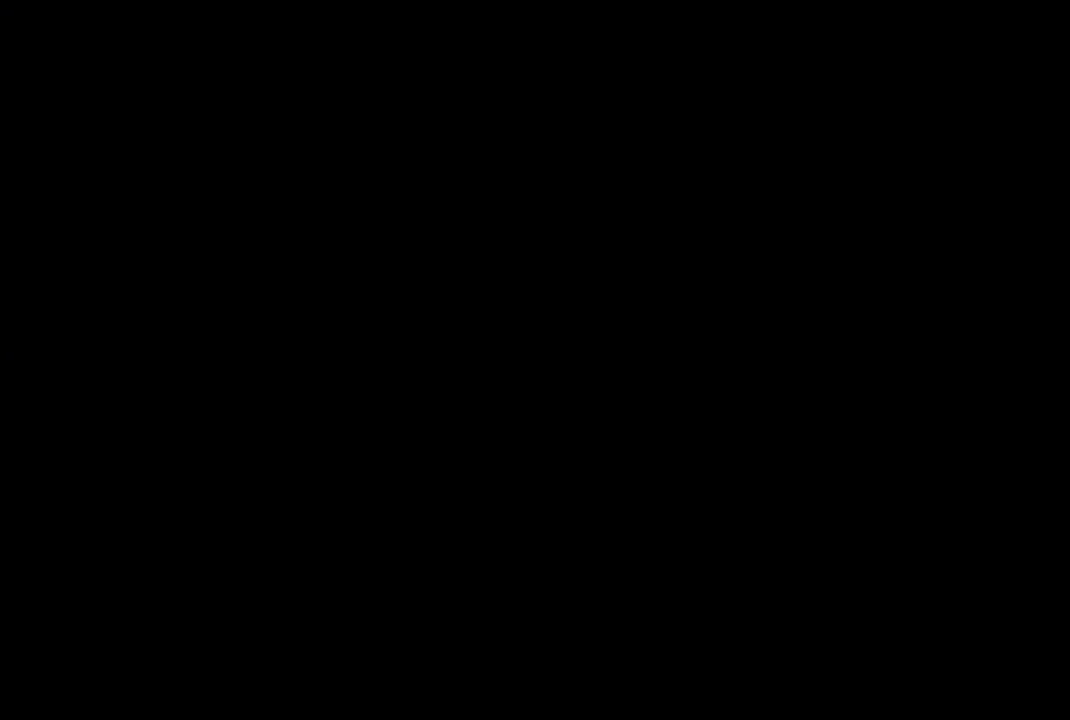
{"buttons": [], "left_stick": "center", "right_stick": "center", "events": [[117, "R1", "up"]]}
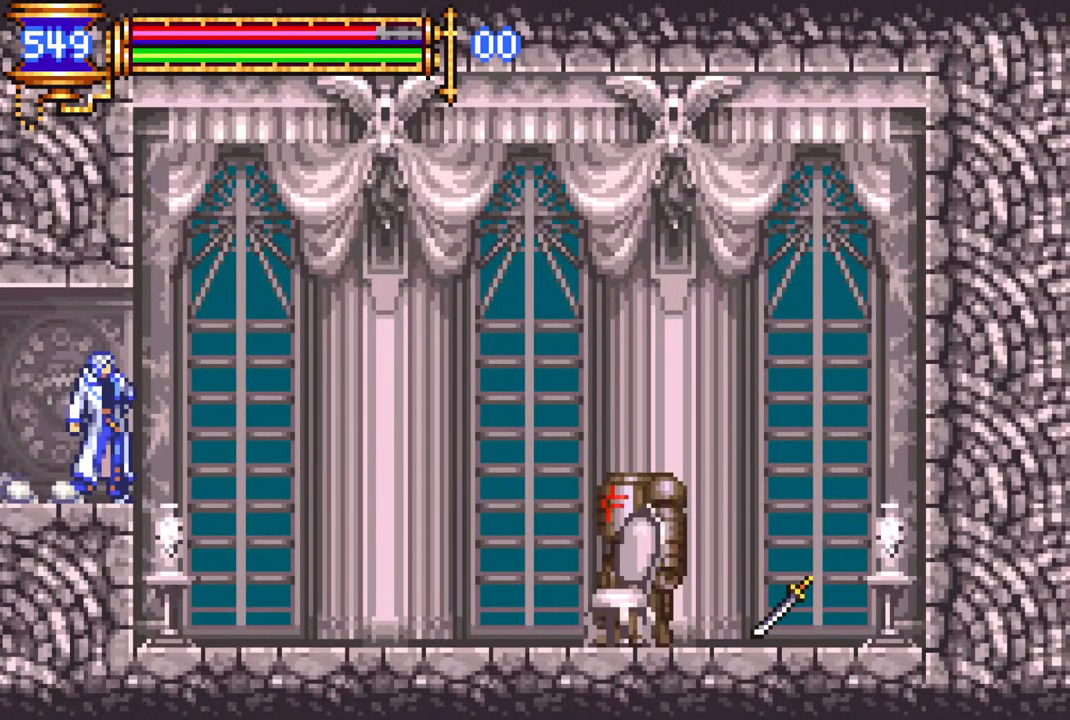
{"buttons": [], "left_stick": "center", "right_stick": "center", "events": []}
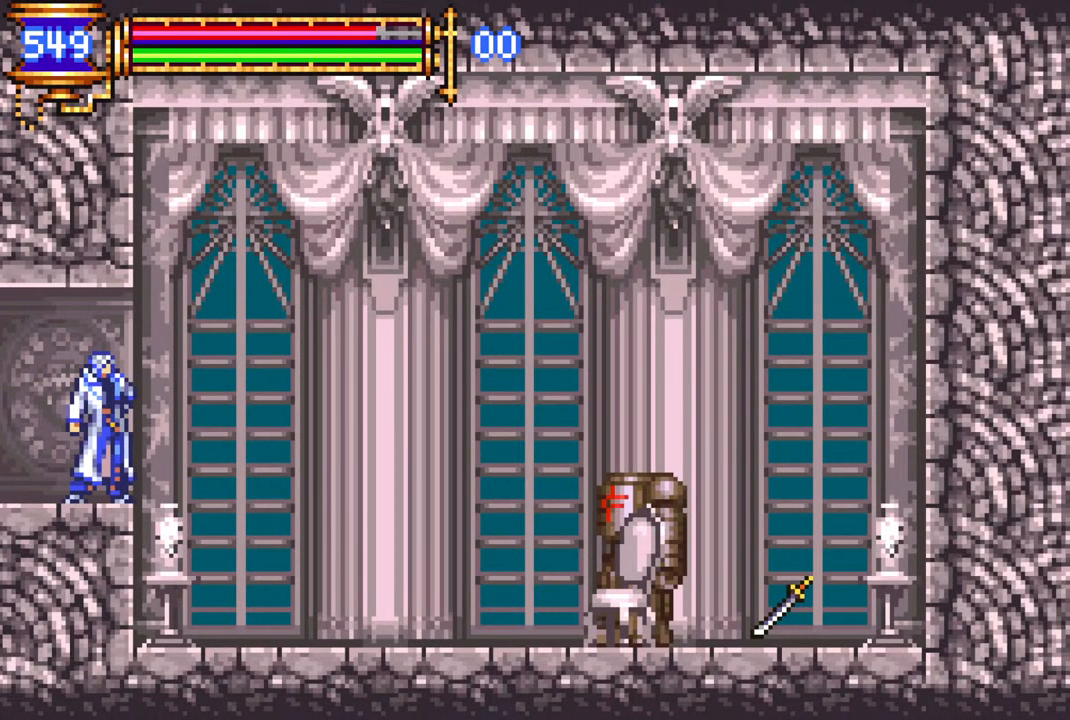
{"buttons": ["R1", "DPAD_LEFT"], "left_stick": "center", "right_stick": "center", "events": [[50, "DPAD_LEFT", "down"], [83, "R1", "down"]]}
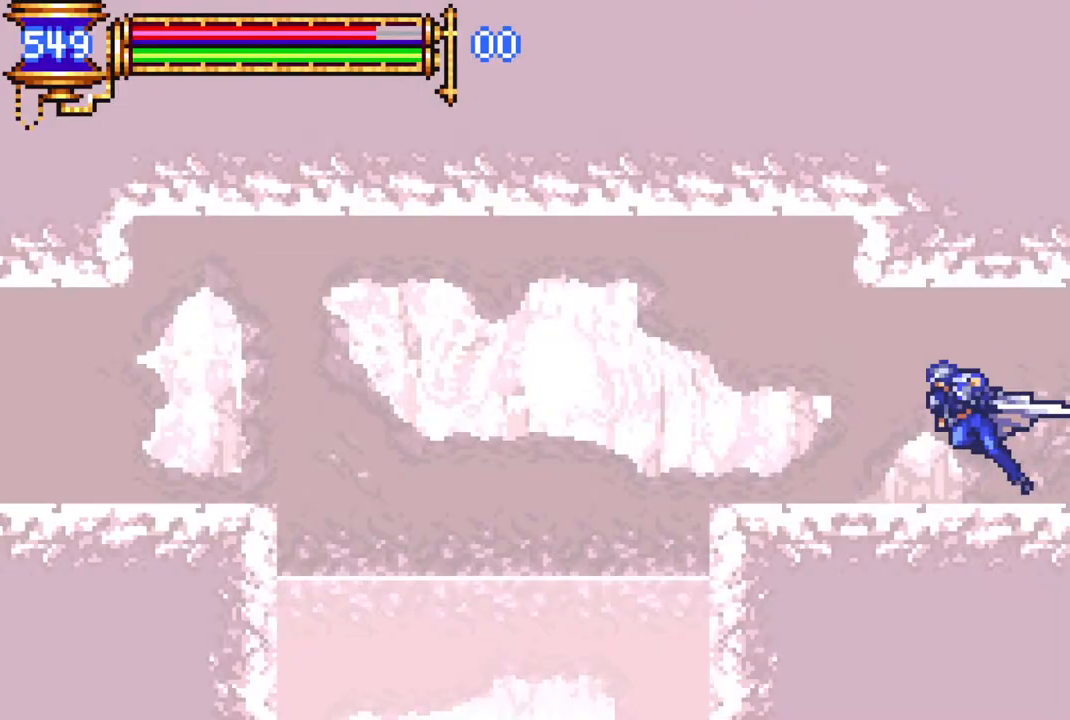
{"buttons": ["CROSS", "R1", "DPAD_LEFT"], "left_stick": "center", "right_stick": "center", "events": [[100, "CROSS", "down"], [200, "CROSS", "up"], [483, "CROSS", "down"]]}
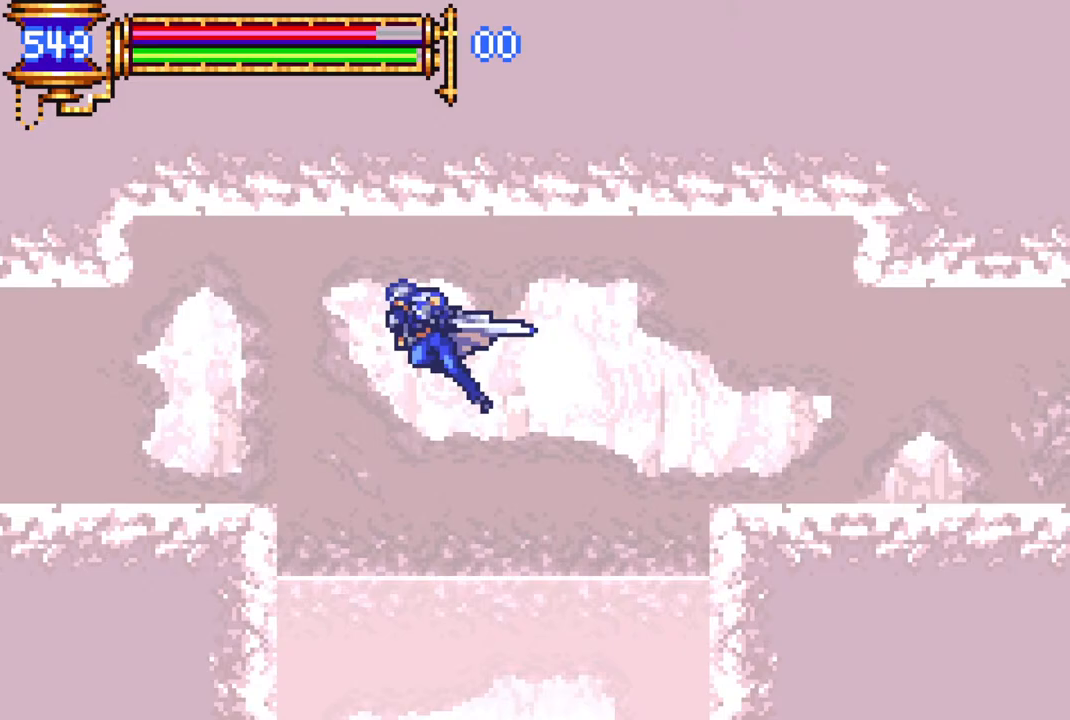
{"buttons": ["R1", "DPAD_LEFT"], "left_stick": "center", "right_stick": "center", "events": [[50, "CROSS", "up"]]}
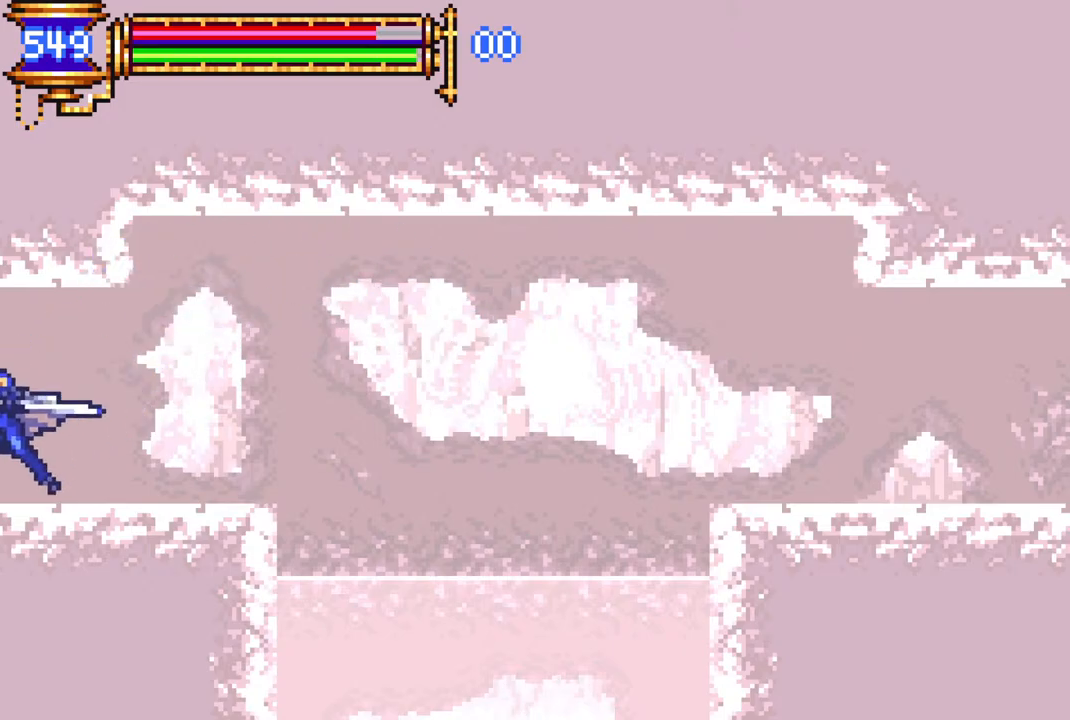
{"buttons": ["R1", "DPAD_LEFT"], "left_stick": "center", "right_stick": "center", "events": []}
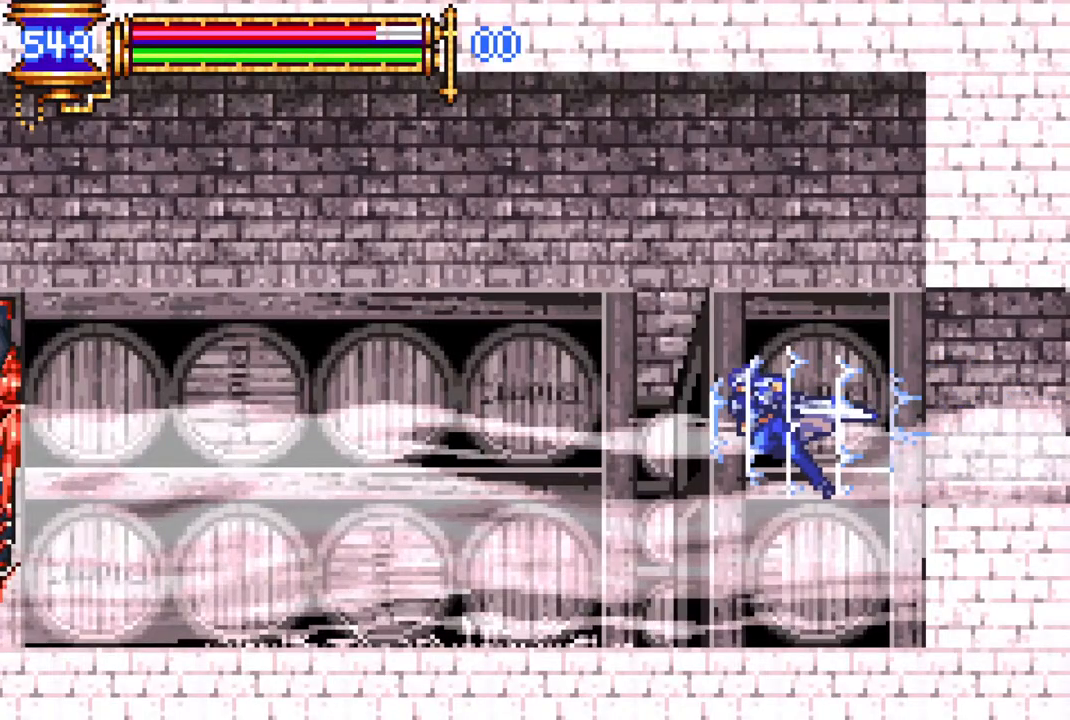
{"buttons": ["CROSS"], "left_stick": "center", "right_stick": "center", "events": [[200, "DPAD_LEFT", "up"], [217, "R1", "up"], [433, "CROSS", "down"], [433, "DPAD_LEFT", "down"], [450, "DPAD_LEFT", "up"]]}
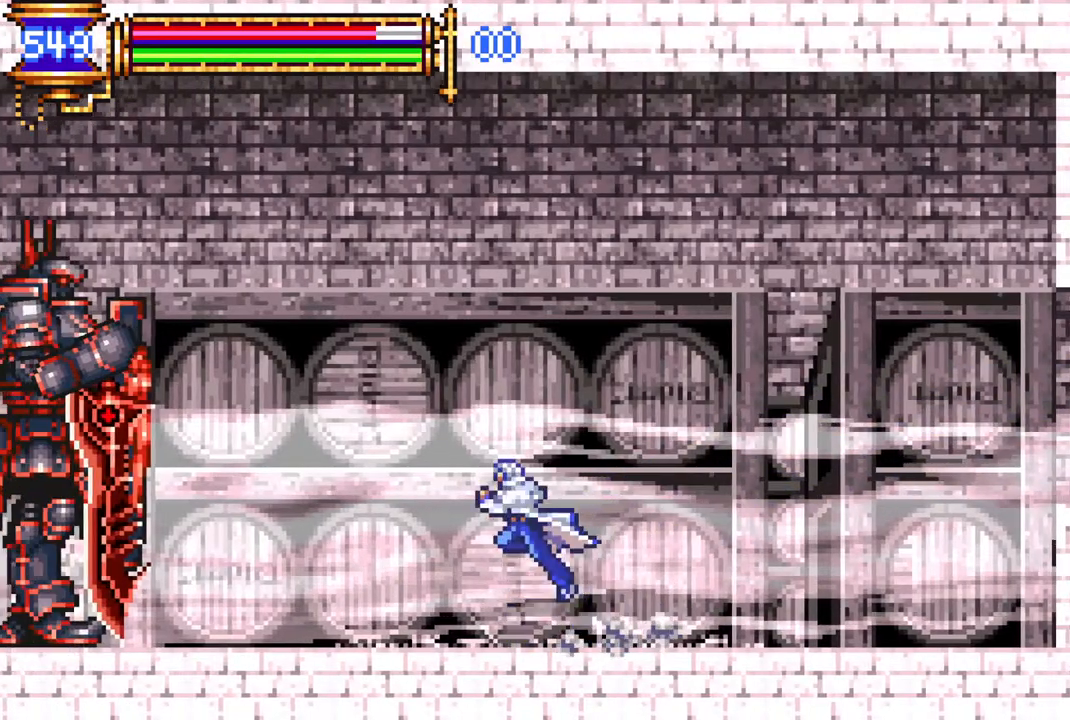
{"buttons": ["CROSS", "DPAD_LEFT"], "left_stick": "center", "right_stick": "center", "events": [[133, "CROSS", "up"], [267, "DPAD_RIGHT", "down"], [317, "CROSS", "down"], [317, "DPAD_RIGHT", "up"], [350, "DPAD_LEFT", "down"]]}